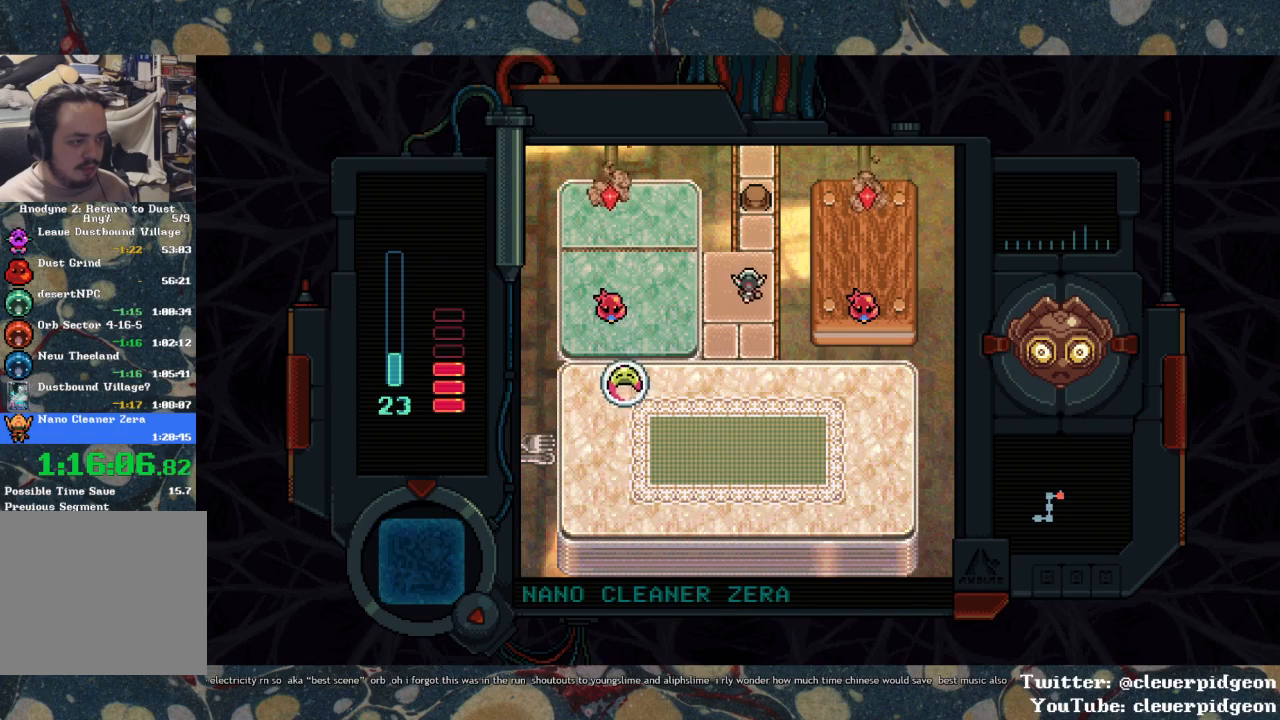
Gameplay with a controller (PlayStation layout); each line is a JSON object with the inputs held at the frame after it. "events" lists button and stick changes between this image and that frame as [ms after this image, input, new state], when the widget could be followed in between.
{"buttons": ["DPAD_UP"], "left_stick": "center", "right_stick": "center", "events": [[17, "DPAD_RIGHT", "up"]]}
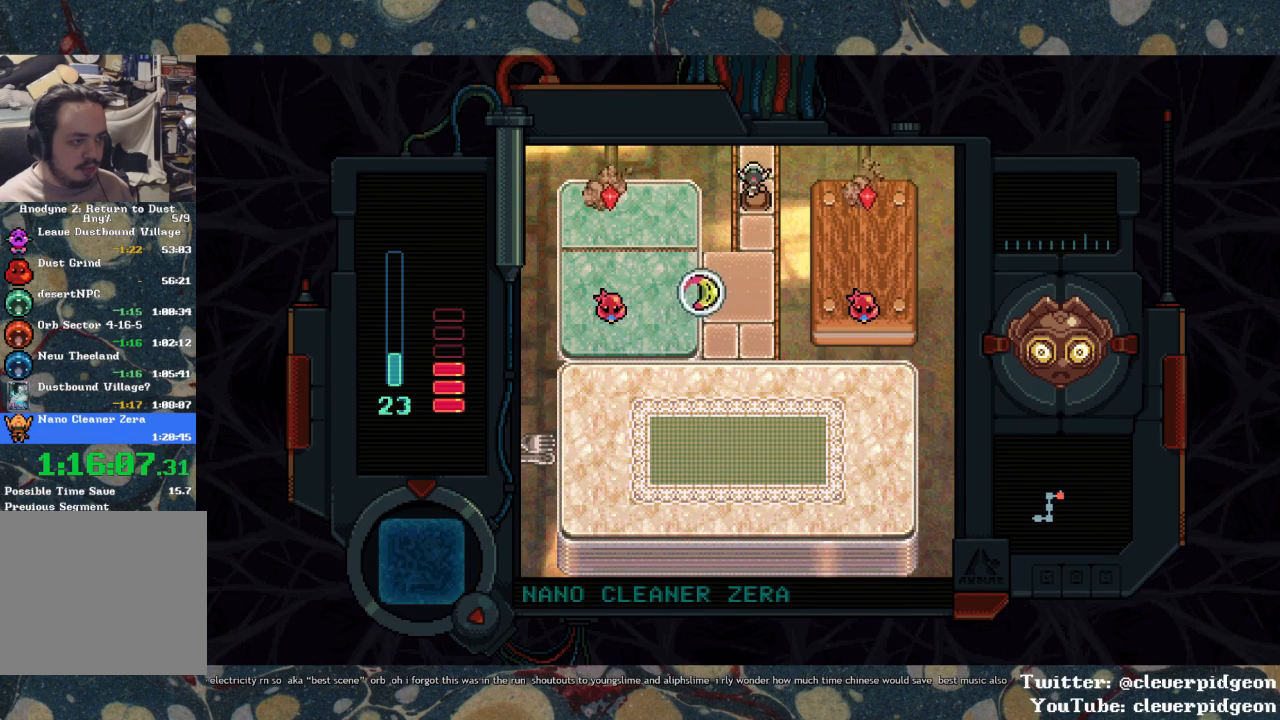
{"buttons": ["DPAD_UP"], "left_stick": "center", "right_stick": "center", "events": []}
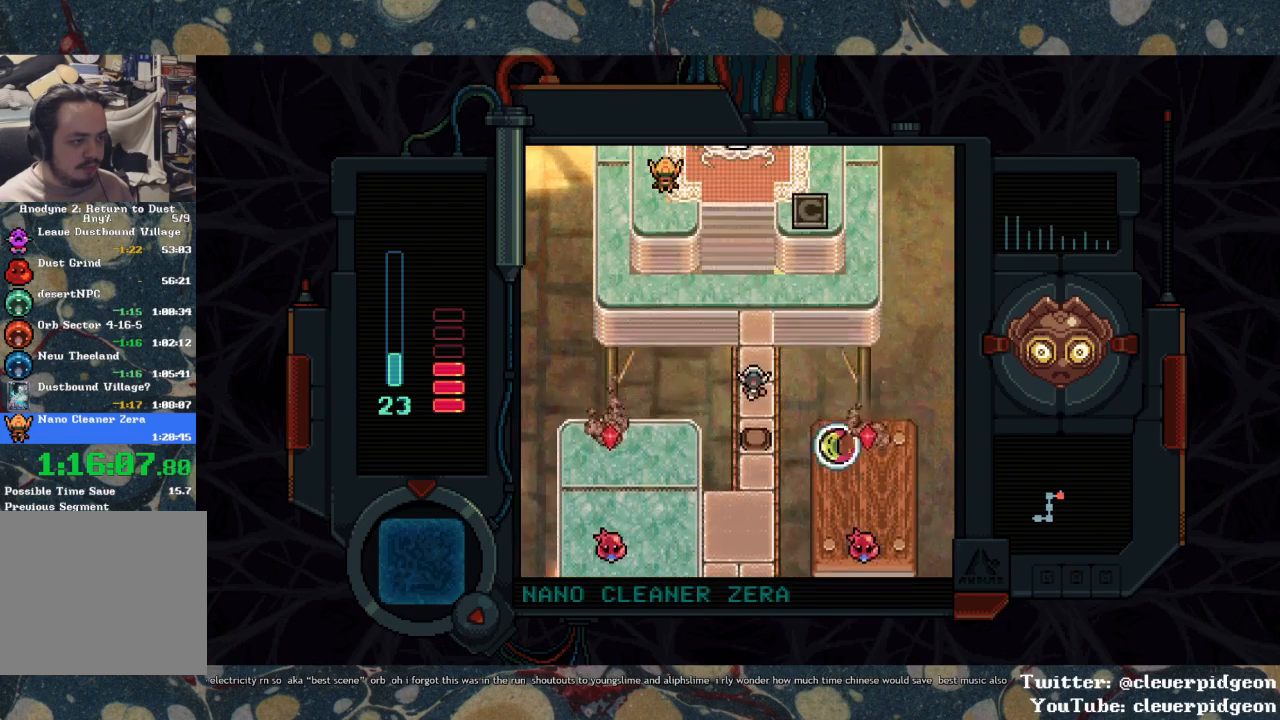
{"buttons": ["DPAD_UP"], "left_stick": "center", "right_stick": "center", "events": []}
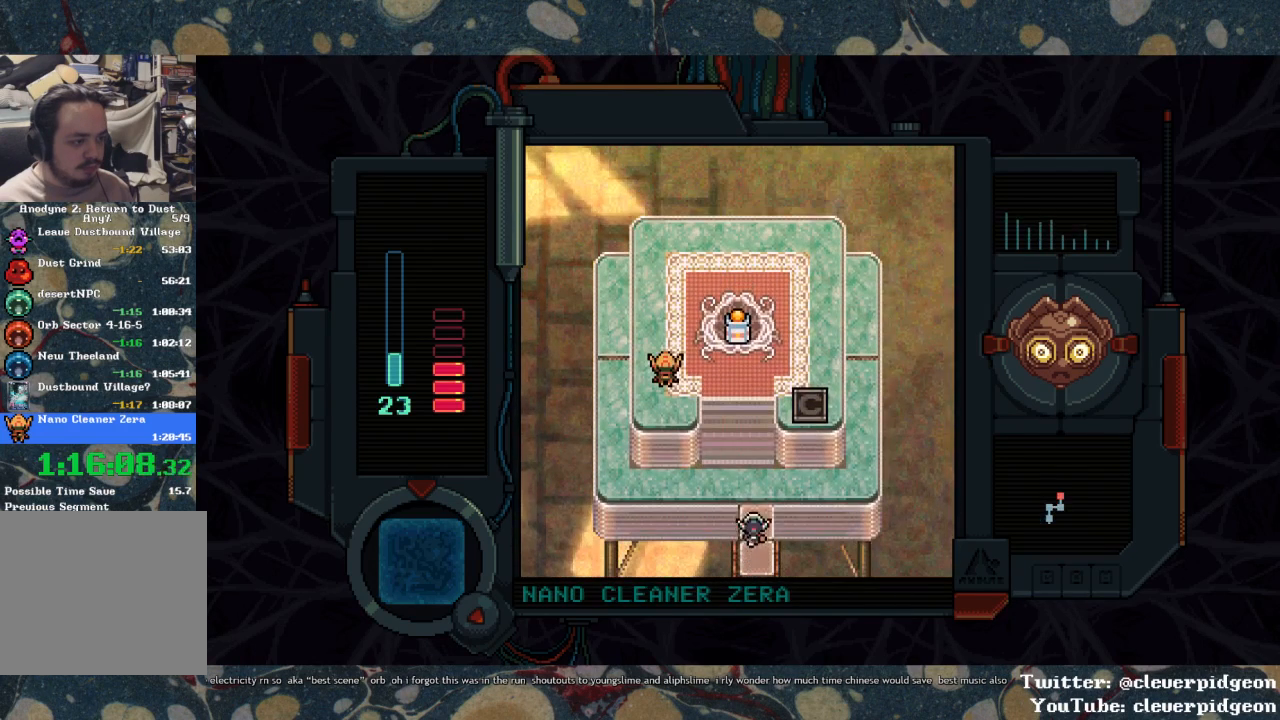
{"buttons": ["DPAD_UP"], "left_stick": "center", "right_stick": "center", "events": [[183, "DPAD_LEFT", "down"], [283, "DPAD_LEFT", "up"], [300, "CIRCLE", "down"], [367, "CIRCLE", "up"], [400, "CIRCLE", "down"], [467, "CIRCLE", "up"]]}
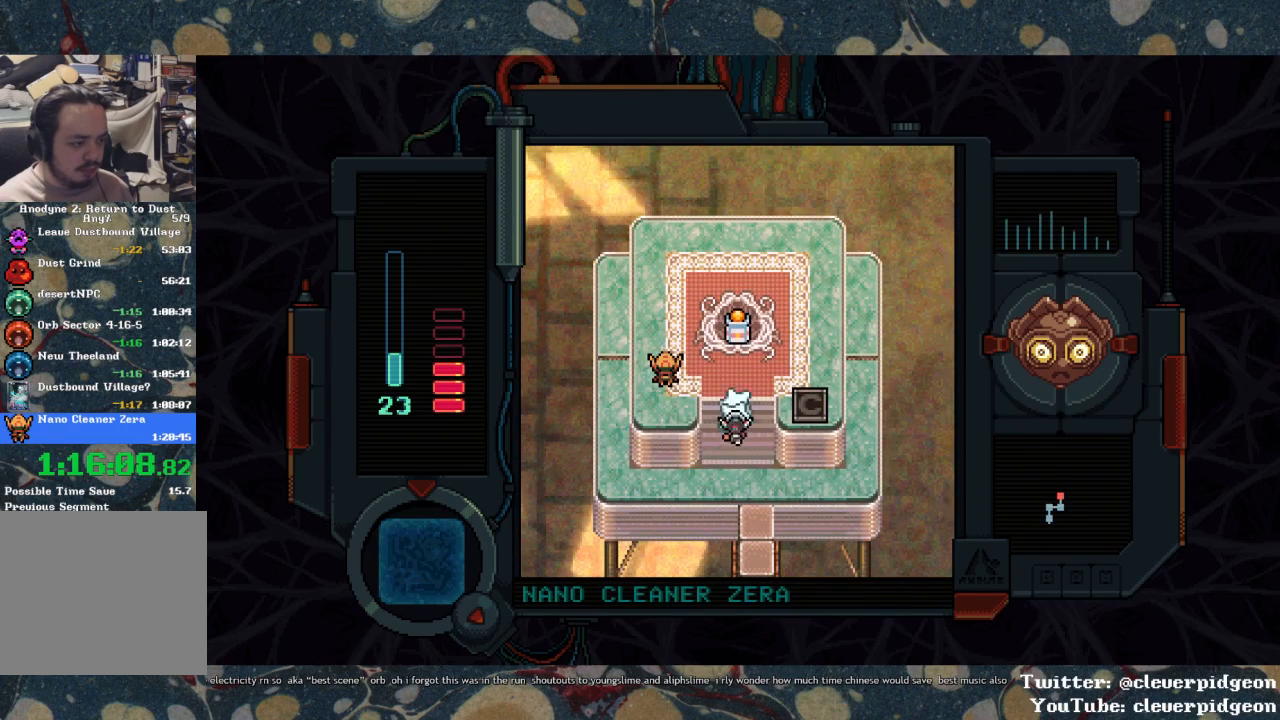
{"buttons": [], "left_stick": "center", "right_stick": "center", "events": [[17, "CIRCLE", "down"], [50, "CIRCLE", "up"], [100, "CIRCLE", "down"], [183, "CIRCLE", "up"], [217, "CIRCLE", "down"], [267, "CIRCLE", "up"], [400, "DPAD_UP", "up"]]}
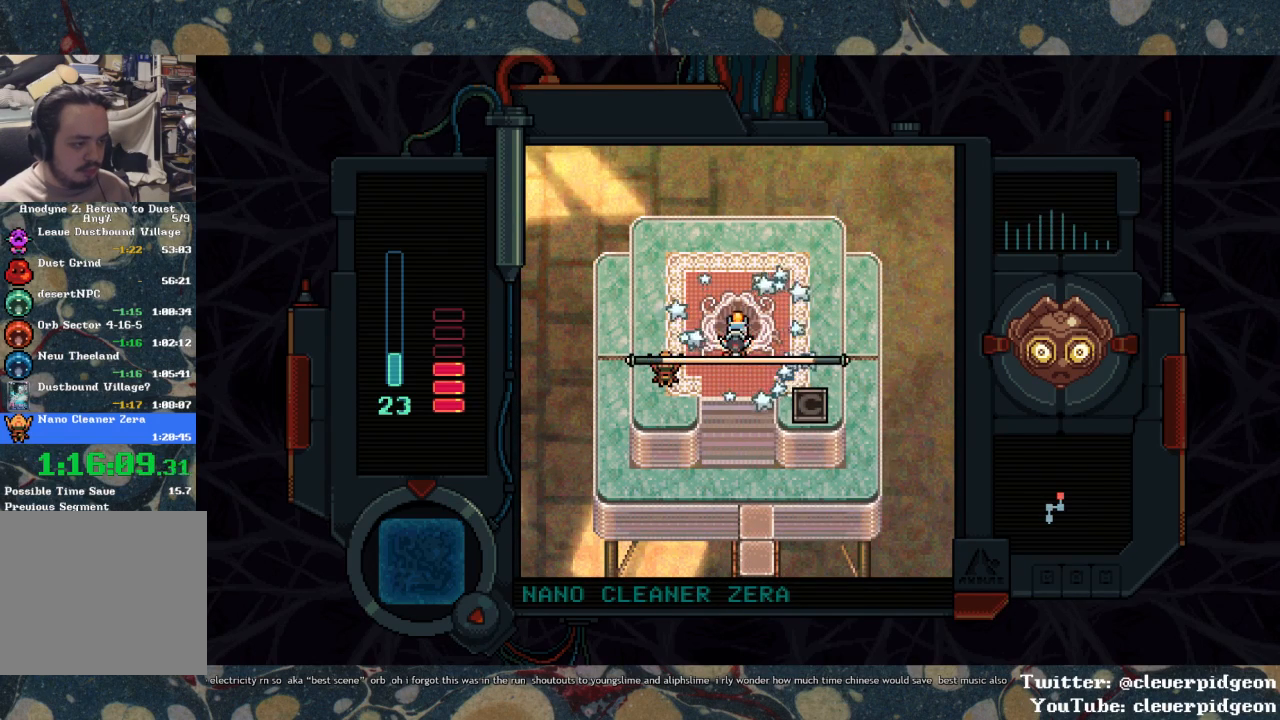
{"buttons": [], "left_stick": "center", "right_stick": "center", "events": [[67, "CIRCLE", "down"], [117, "CIRCLE", "up"], [250, "CIRCLE", "down"], [300, "CIRCLE", "up"], [333, "CIRCLE", "down"], [400, "CIRCLE", "up"], [433, "CIRCLE", "down"], [483, "CIRCLE", "up"]]}
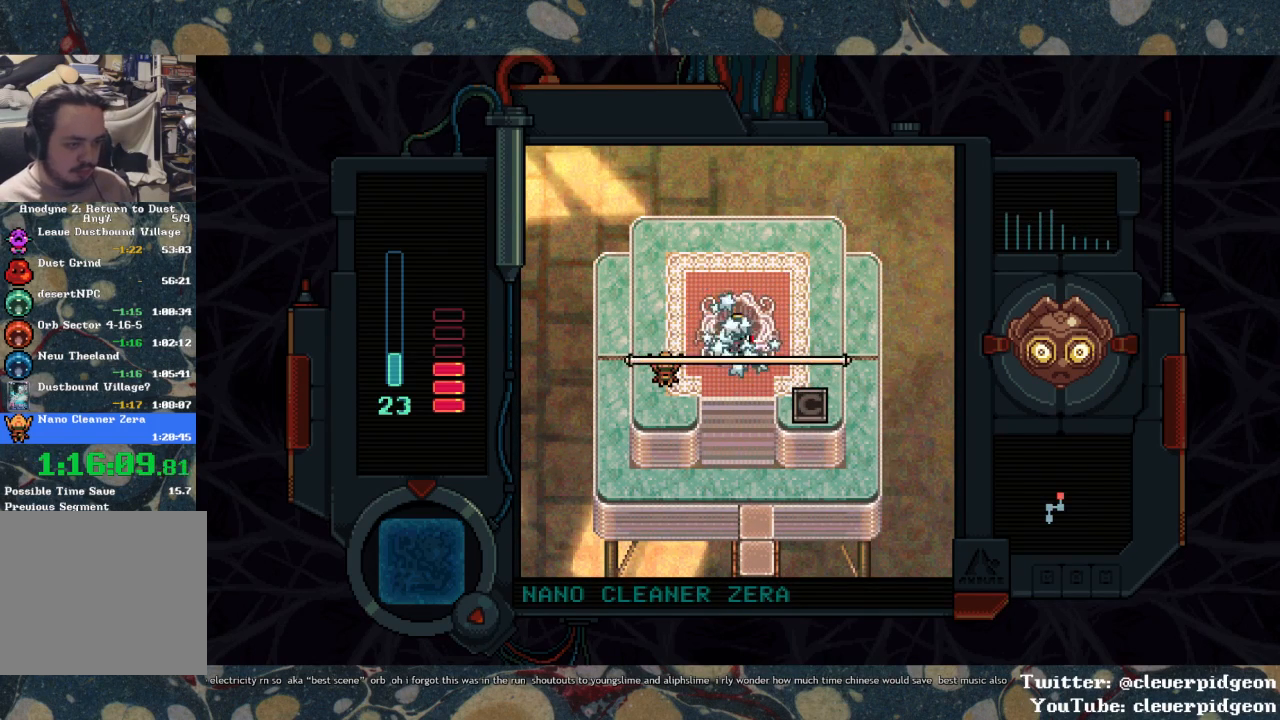
{"buttons": ["DPAD_UP"], "left_stick": "center", "right_stick": "center", "events": [[33, "CIRCLE", "down"], [100, "CIRCLE", "up"], [367, "DPAD_UP", "down"]]}
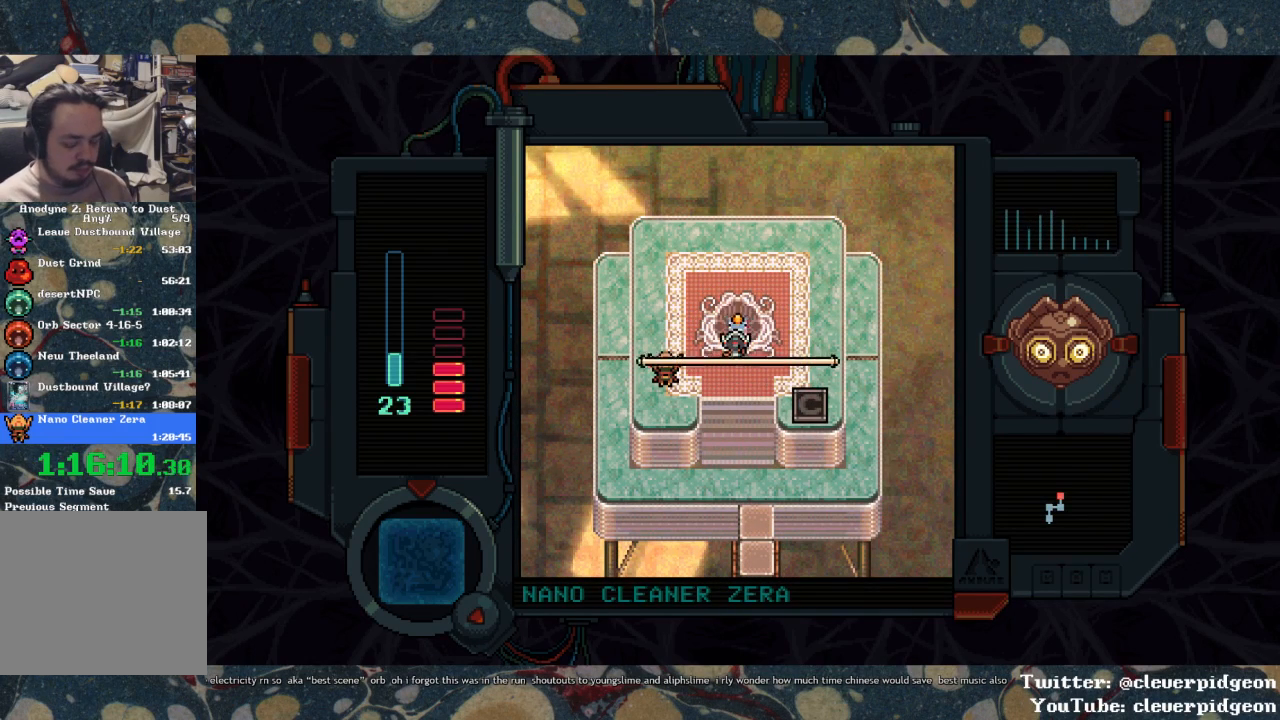
{"buttons": ["DPAD_UP"], "left_stick": "center", "right_stick": "center", "events": []}
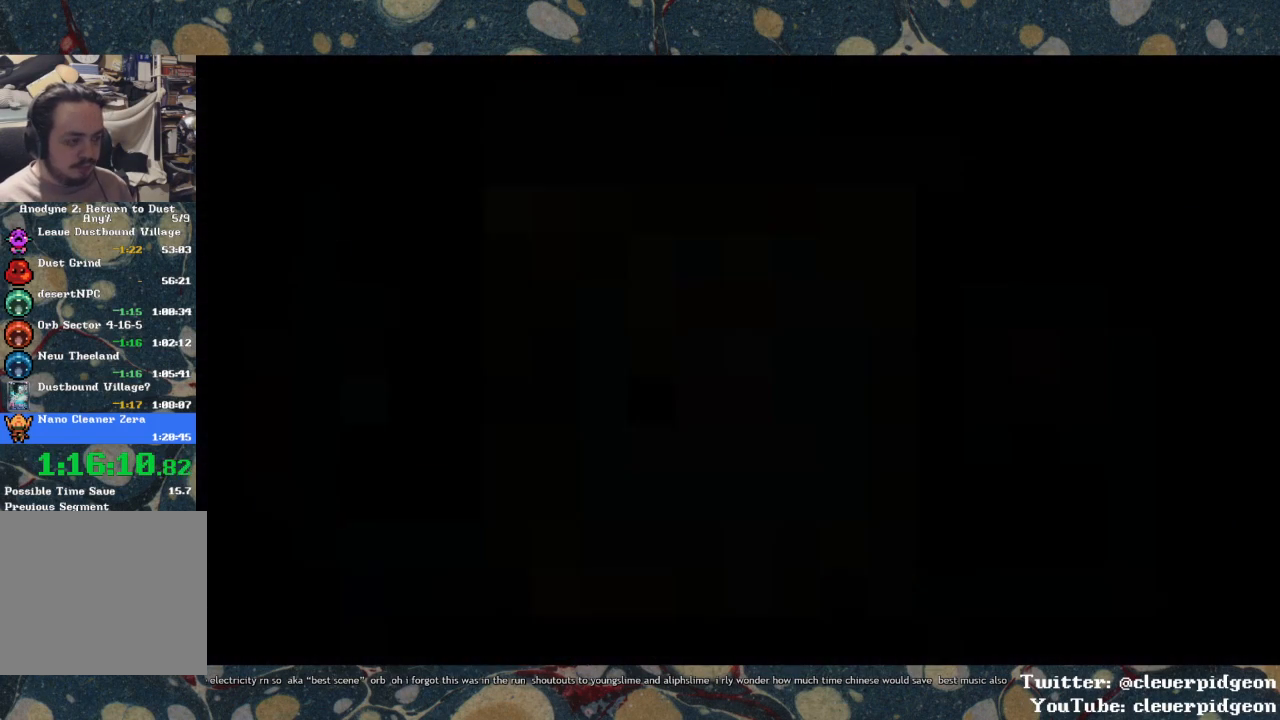
{"buttons": ["DPAD_UP"], "left_stick": "center", "right_stick": "center", "events": []}
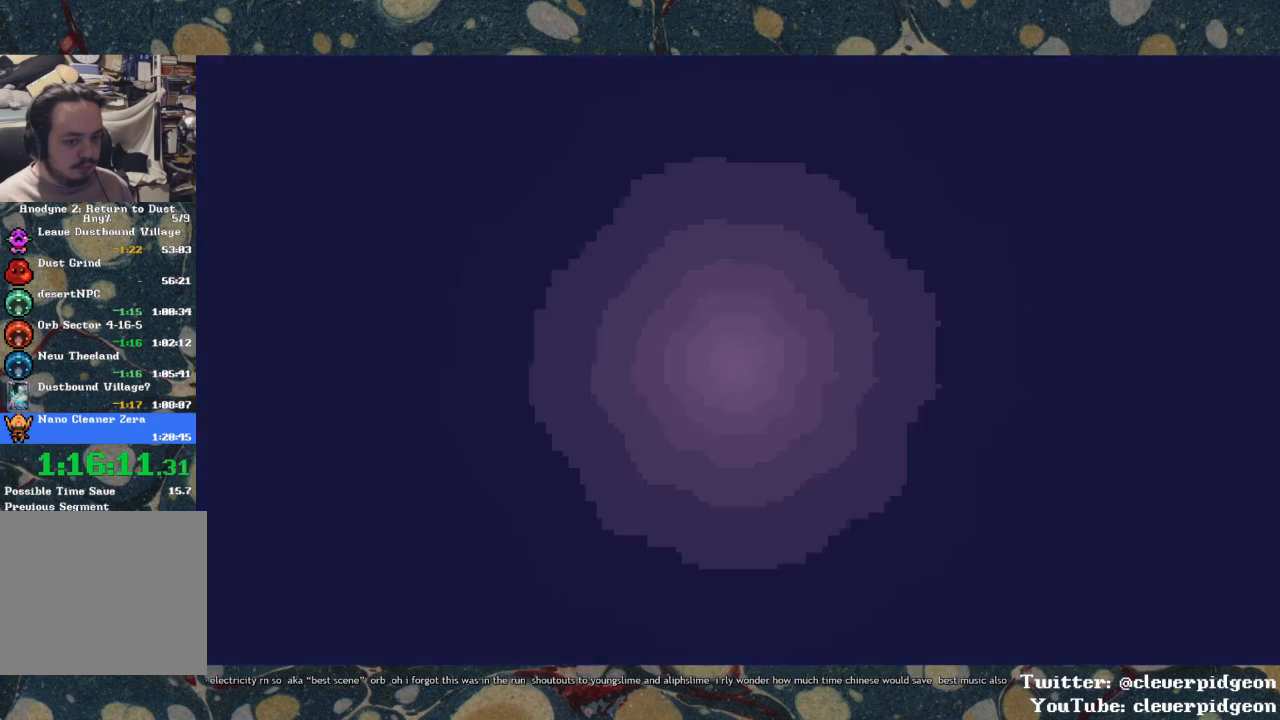
{"buttons": ["DPAD_UP"], "left_stick": "center", "right_stick": "center", "events": []}
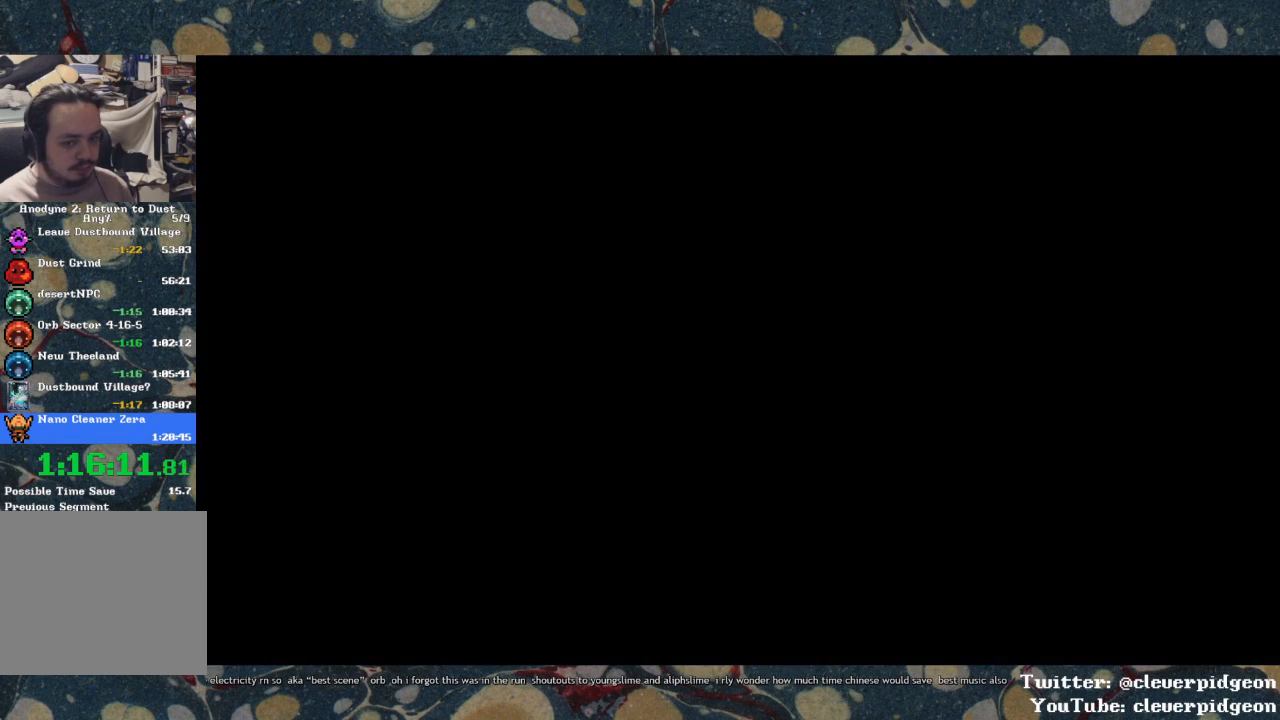
{"buttons": ["DPAD_UP"], "left_stick": "center", "right_stick": "center", "events": []}
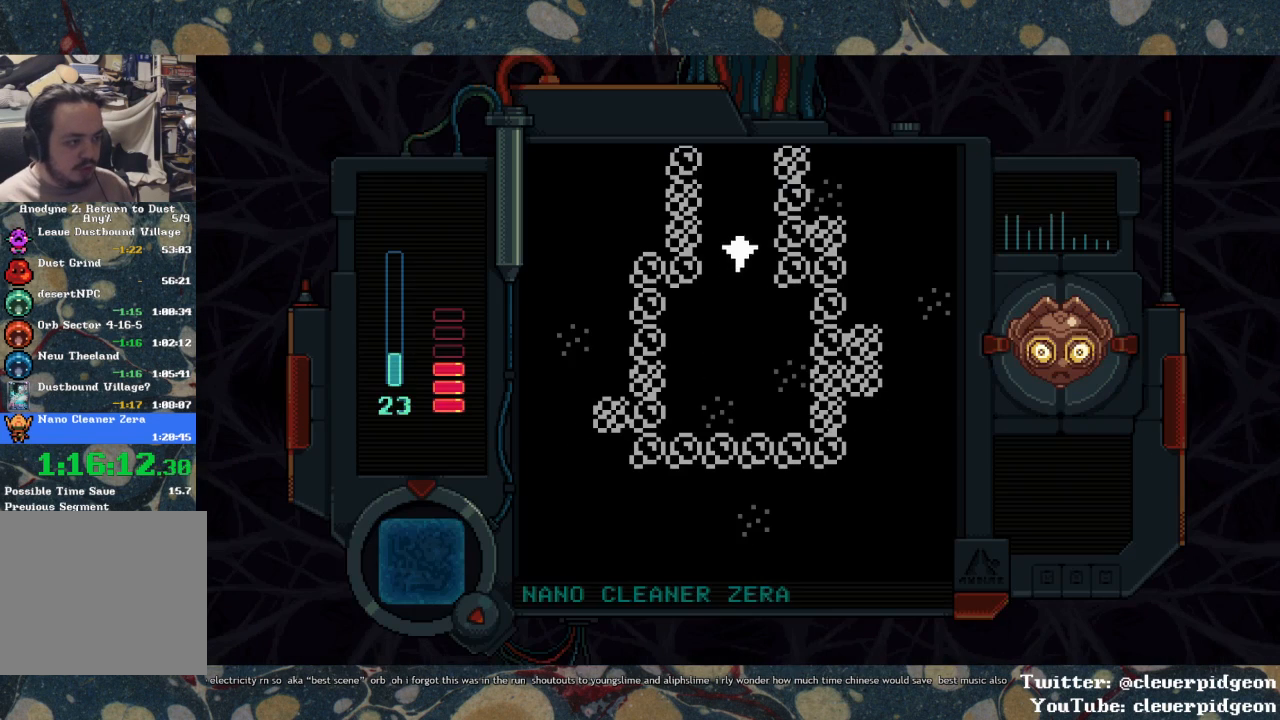
{"buttons": ["SQUARE", "DPAD_UP"], "left_stick": "center", "right_stick": "center", "events": [[67, "SQUARE", "down"]]}
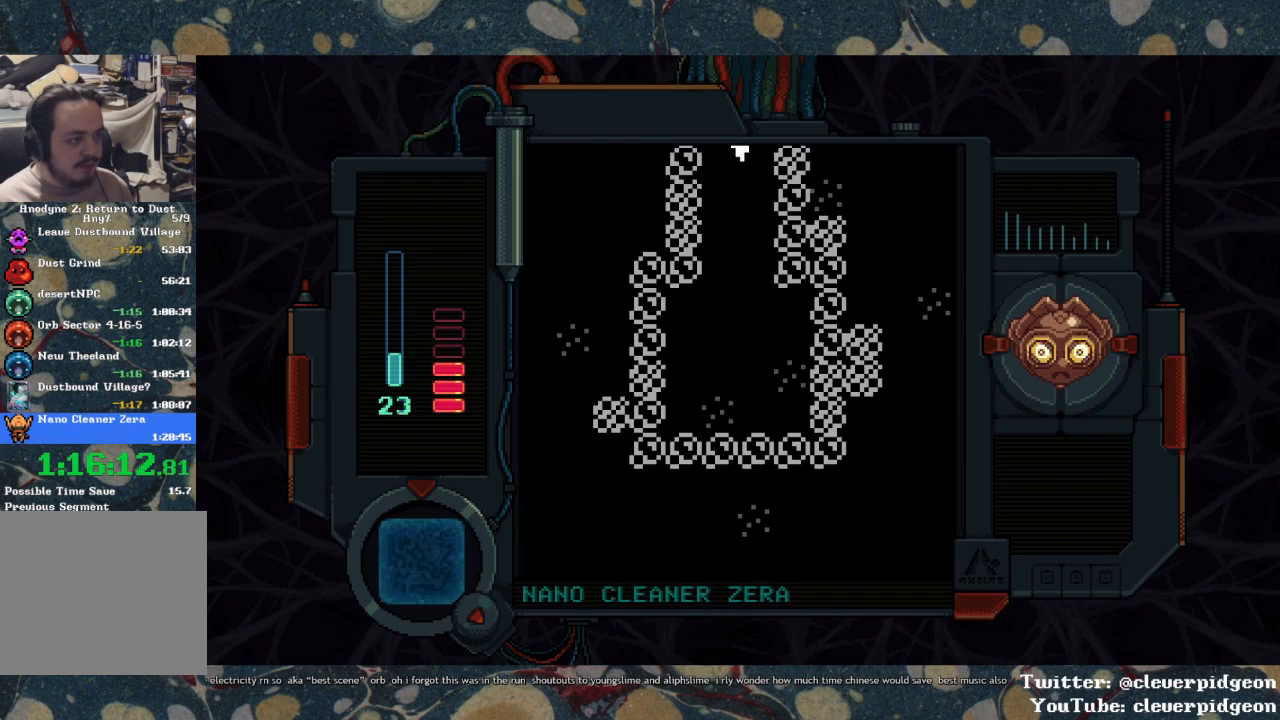
{"buttons": ["SQUARE", "DPAD_UP"], "left_stick": "center", "right_stick": "center", "events": []}
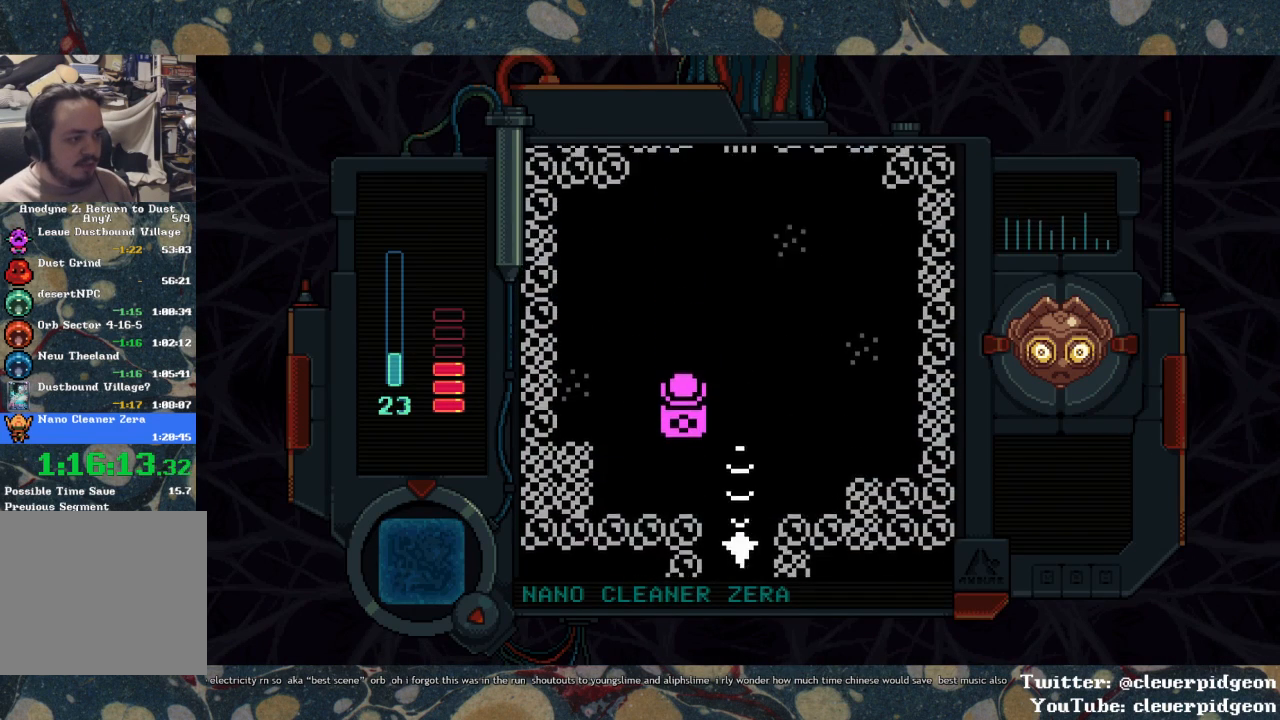
{"buttons": ["SQUARE", "DPAD_UP"], "left_stick": "center", "right_stick": "center", "events": [[150, "DPAD_LEFT", "down"], [400, "DPAD_LEFT", "up"]]}
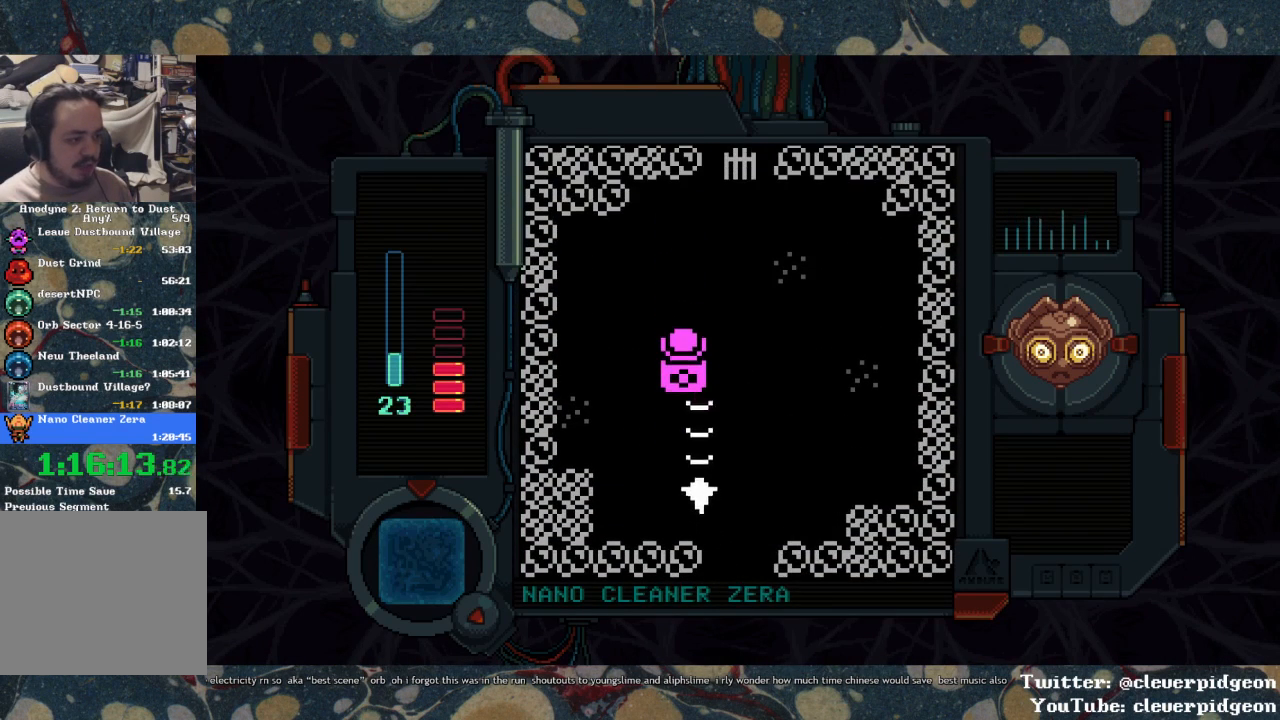
{"buttons": ["DPAD_UP"], "left_stick": "center", "right_stick": "center", "events": [[200, "DPAD_LEFT", "down"], [300, "DPAD_LEFT", "up"], [433, "SQUARE", "up"]]}
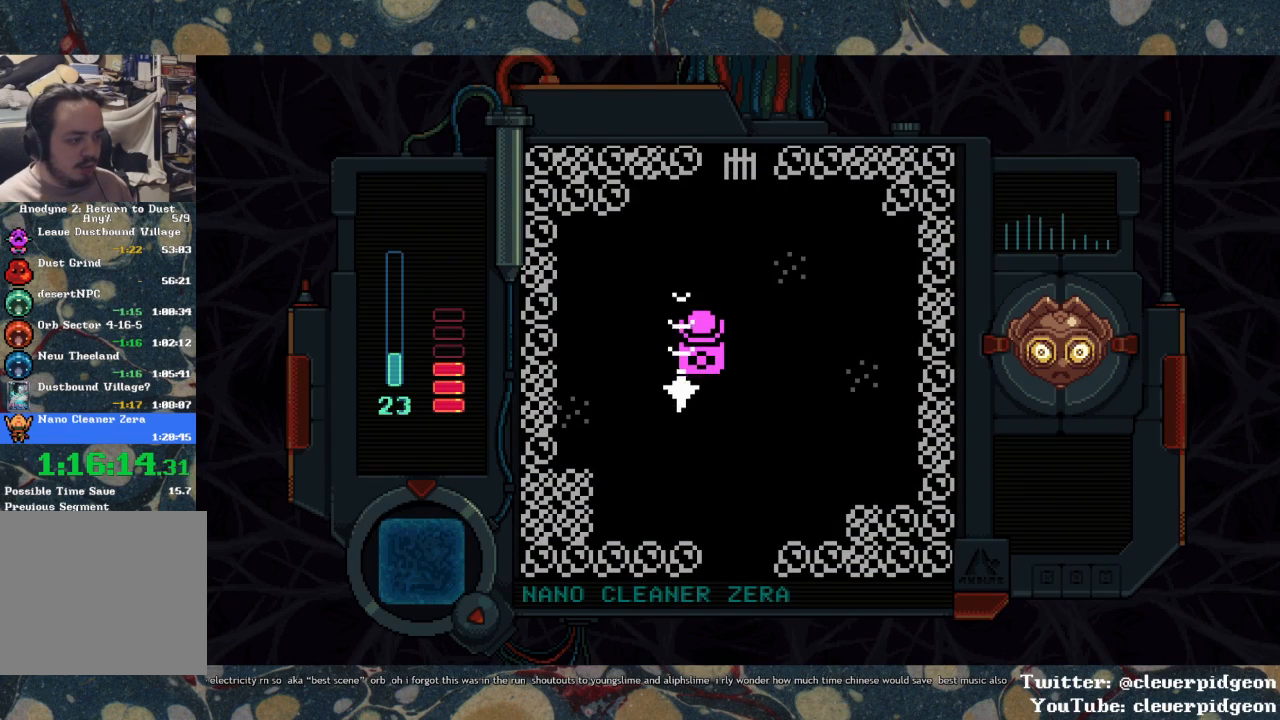
{"buttons": [], "left_stick": "center", "right_stick": "center", "events": [[17, "DPAD_UP", "up"], [150, "DPAD_RIGHT", "down"], [250, "DPAD_RIGHT", "up"], [383, "CIRCLE", "down"], [433, "CIRCLE", "up"]]}
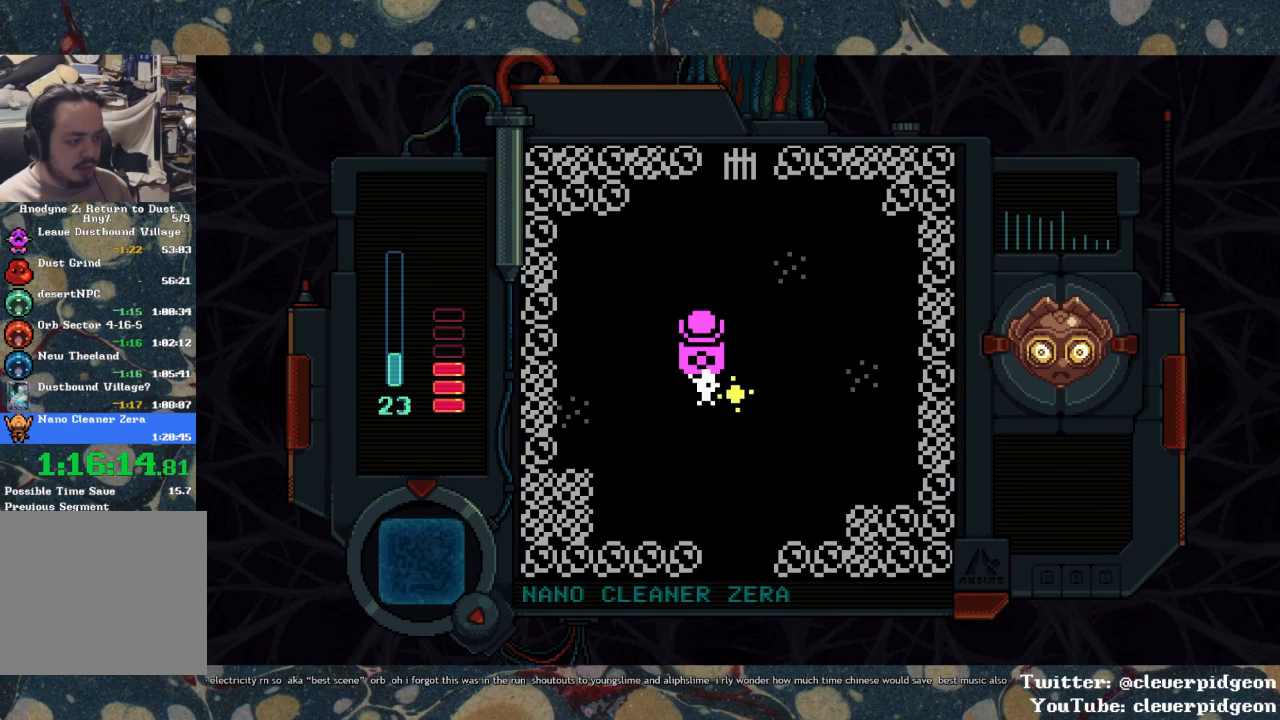
{"buttons": [], "left_stick": "center", "right_stick": "center", "events": [[67, "DPAD_UP", "down"], [83, "DPAD_UP", "up"], [150, "CIRCLE", "down"], [200, "CIRCLE", "up"], [267, "CIRCLE", "down"], [317, "CIRCLE", "up"], [350, "CIRCLE", "down"], [417, "CIRCLE", "up"], [450, "CIRCLE", "down"], [500, "CIRCLE", "up"]]}
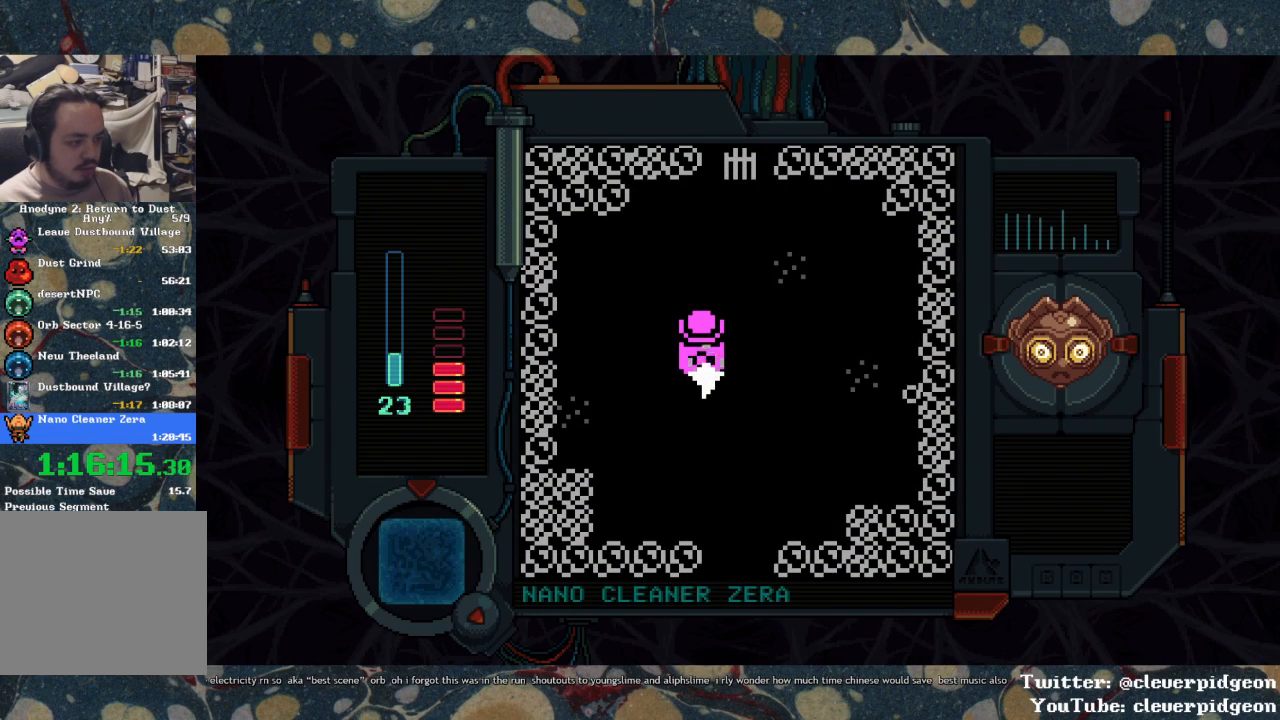
{"buttons": [], "left_stick": "center", "right_stick": "center", "events": [[67, "CIRCLE", "down"], [83, "CIRCLE", "up"], [150, "CIRCLE", "down"], [200, "CIRCLE", "up"], [250, "CIRCLE", "down"], [283, "CIRCLE", "up"], [333, "CIRCLE", "down"], [383, "CIRCLE", "up"], [450, "CIRCLE", "down"], [483, "CIRCLE", "up"]]}
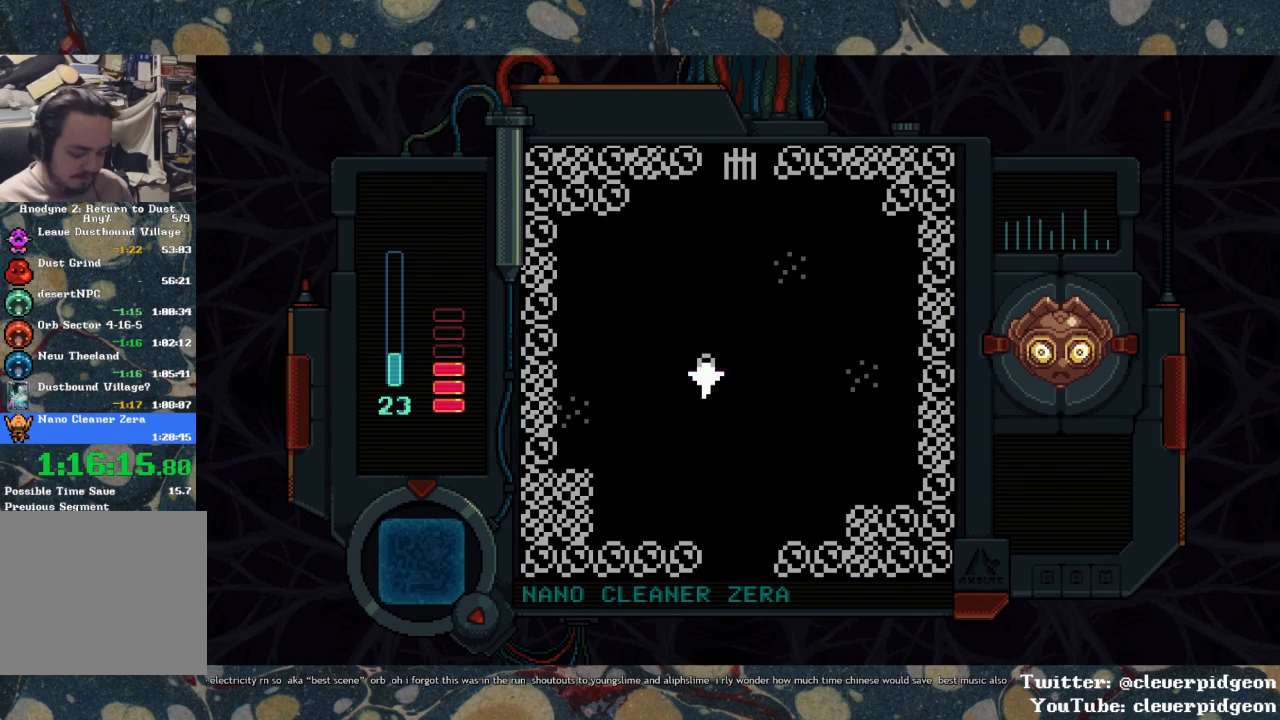
{"buttons": [], "left_stick": "center", "right_stick": "center", "events": [[33, "CIRCLE", "down"], [83, "CIRCLE", "up"], [133, "CIRCLE", "down"], [183, "CIRCLE", "up"], [233, "CIRCLE", "down"], [283, "CIRCLE", "up"], [350, "CIRCLE", "down"], [383, "CIRCLE", "up"], [450, "CIRCLE", "down"], [467, "CIRCLE", "up"]]}
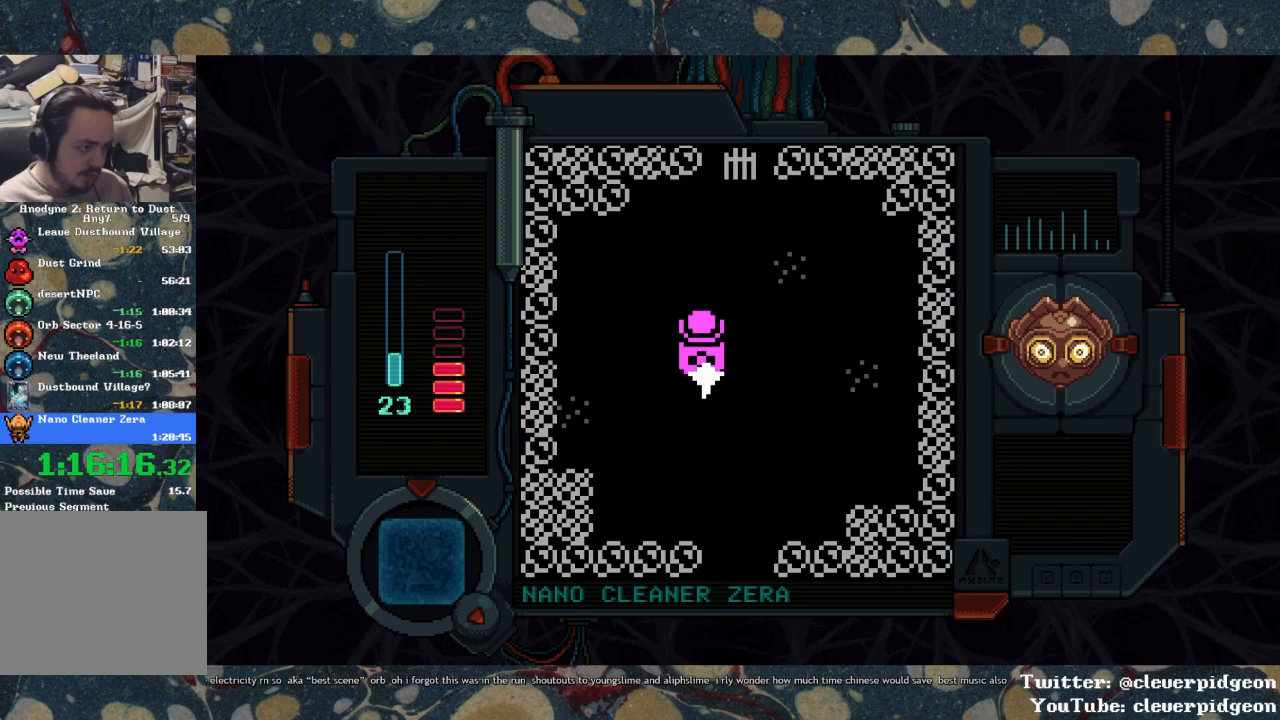
{"buttons": [], "left_stick": "center", "right_stick": "center", "events": [[50, "CIRCLE", "down"], [83, "CIRCLE", "up"], [133, "CIRCLE", "down"], [183, "CIRCLE", "up"], [300, "CIRCLE", "down"], [333, "CIRCLE", "up"], [450, "CIRCLE", "down"], [500, "CIRCLE", "up"]]}
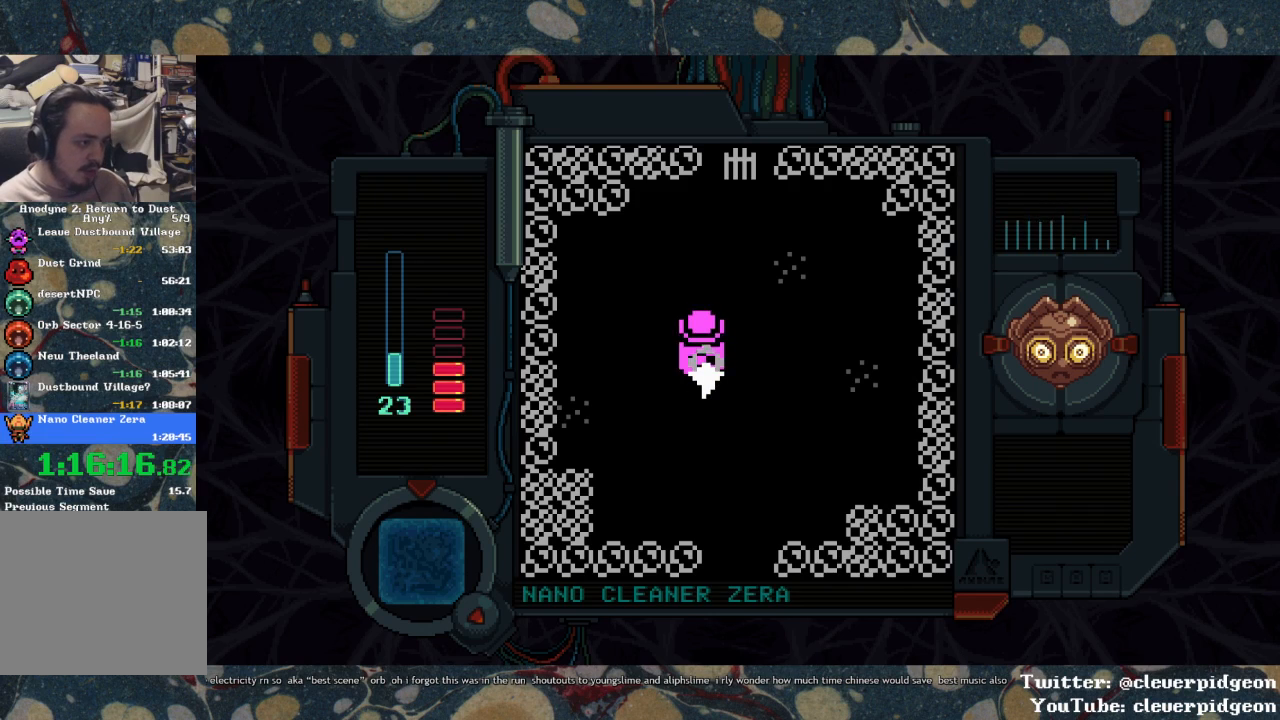
{"buttons": ["CIRCLE"], "left_stick": "center", "right_stick": "center", "events": [[50, "CIRCLE", "down"], [100, "CIRCLE", "up"], [150, "CIRCLE", "down"], [200, "CIRCLE", "up"], [250, "CIRCLE", "down"], [317, "CIRCLE", "up"], [367, "CIRCLE", "down"], [417, "CIRCLE", "up"], [467, "CIRCLE", "down"]]}
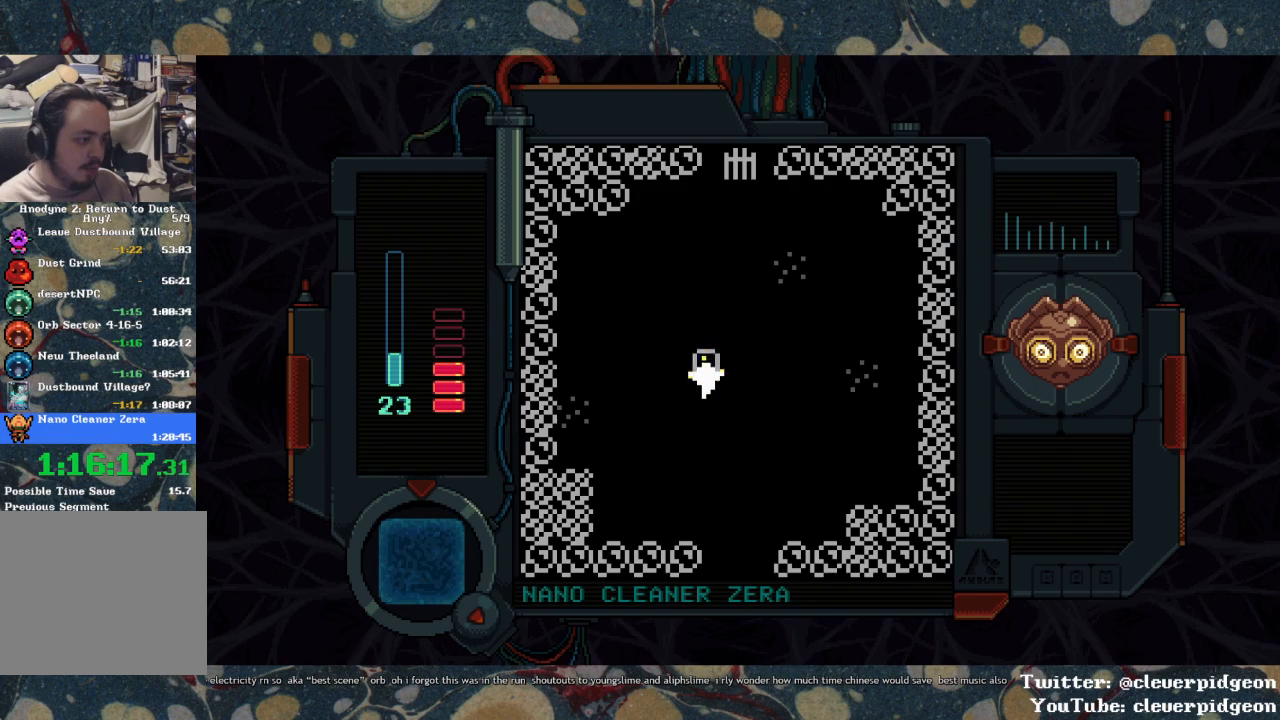
{"buttons": ["DPAD_UP", "DPAD_RIGHT"], "left_stick": "center", "right_stick": "center", "events": [[17, "CIRCLE", "up"], [50, "CIRCLE", "down"], [83, "DPAD_UP", "down"], [117, "CIRCLE", "up"], [333, "DPAD_RIGHT", "down"]]}
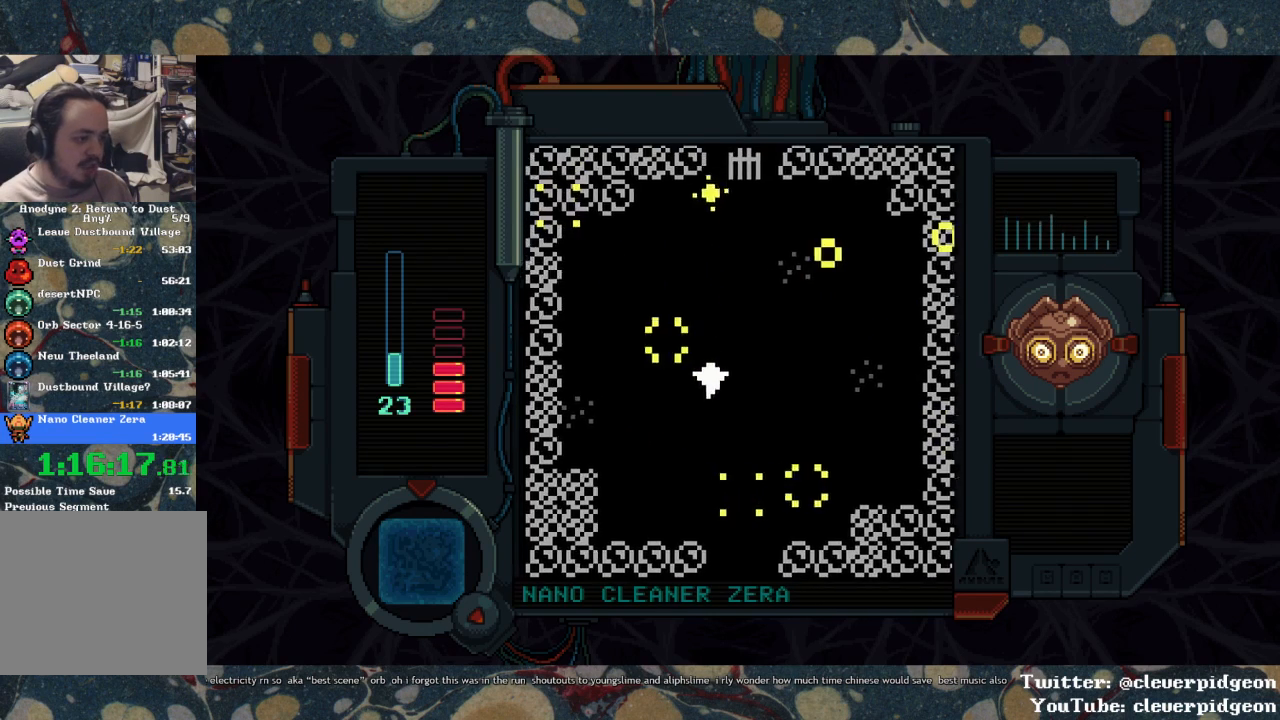
{"buttons": ["DPAD_UP"], "left_stick": "center", "right_stick": "center", "events": [[117, "DPAD_RIGHT", "up"]]}
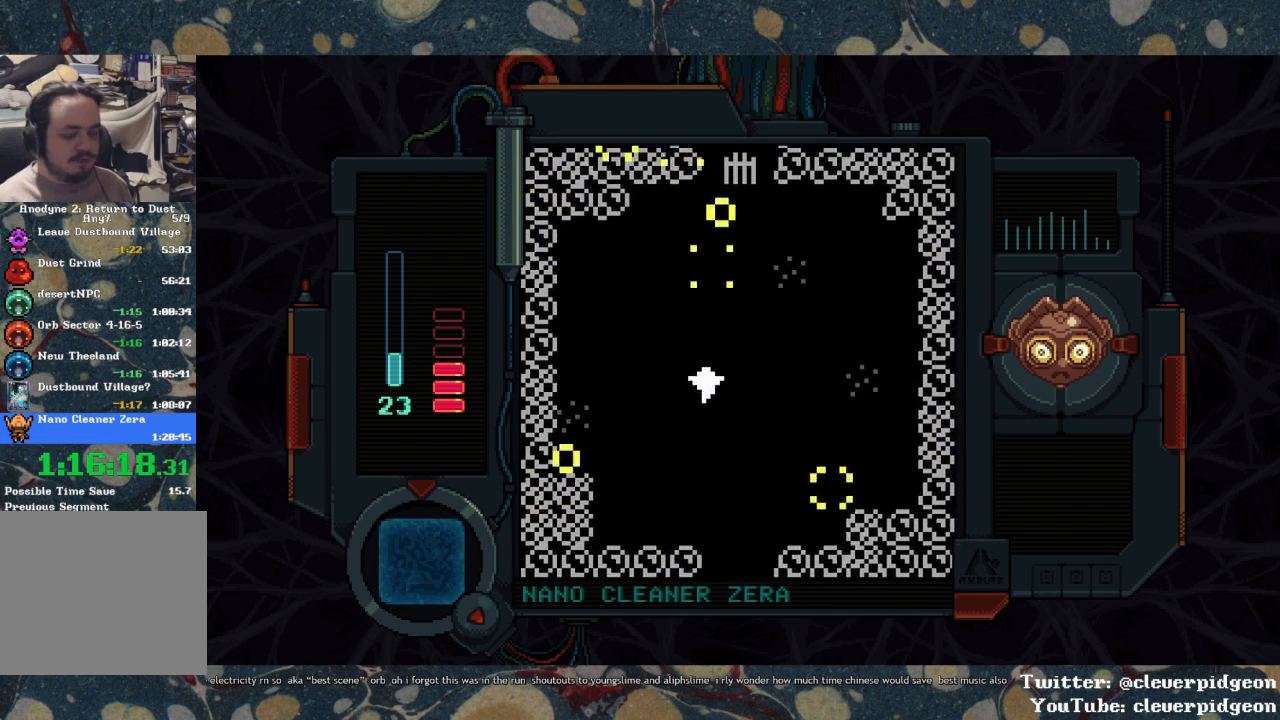
{"buttons": ["DPAD_UP"], "left_stick": "center", "right_stick": "center", "events": []}
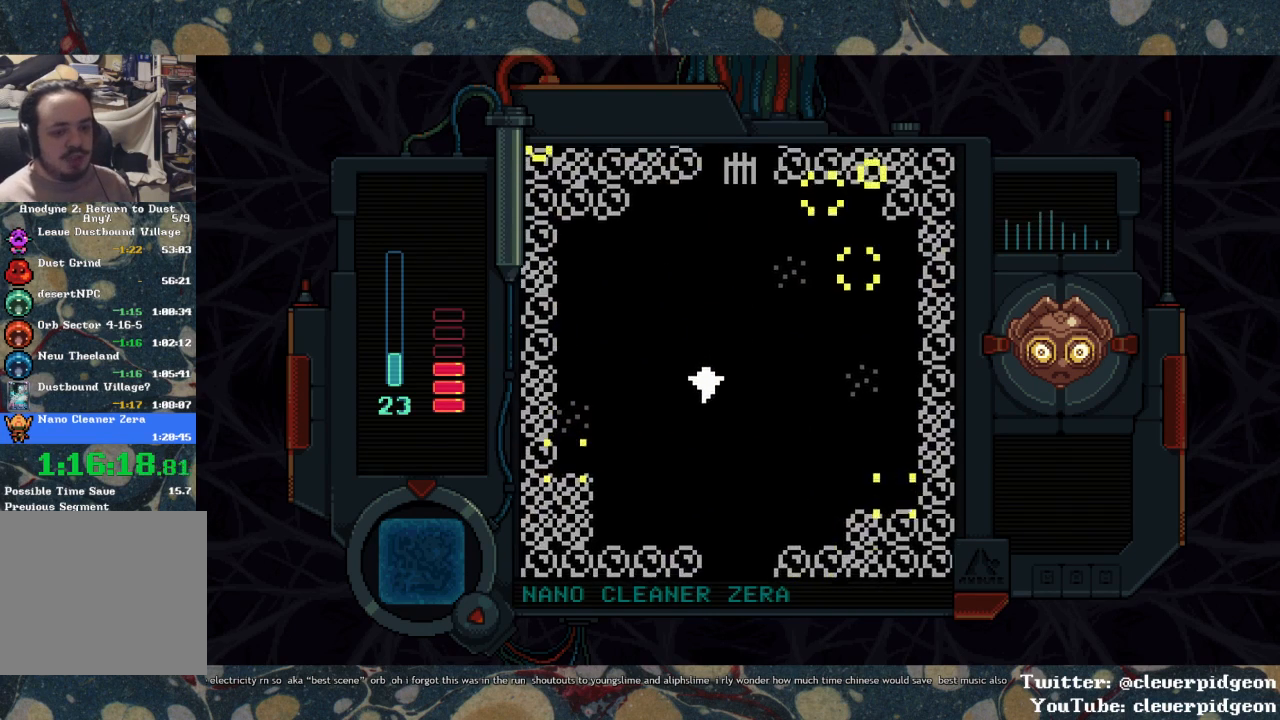
{"buttons": ["DPAD_UP"], "left_stick": "center", "right_stick": "center", "events": []}
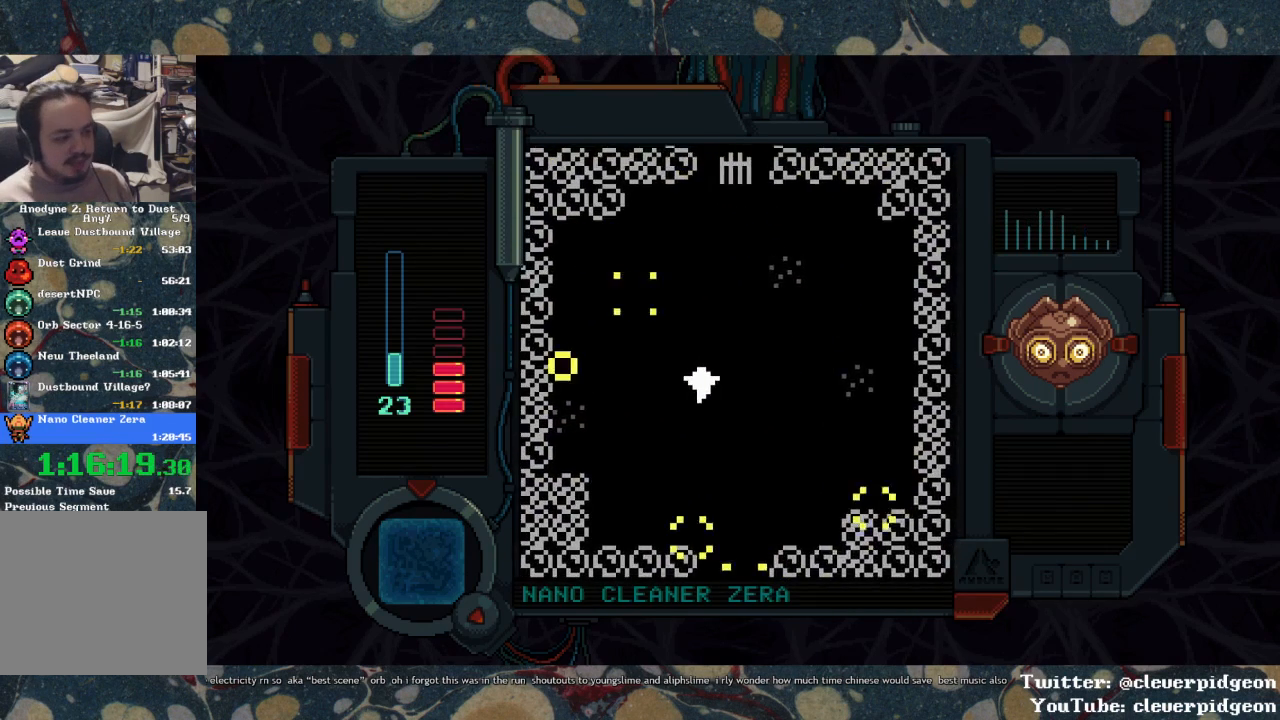
{"buttons": ["DPAD_UP"], "left_stick": "center", "right_stick": "center", "events": []}
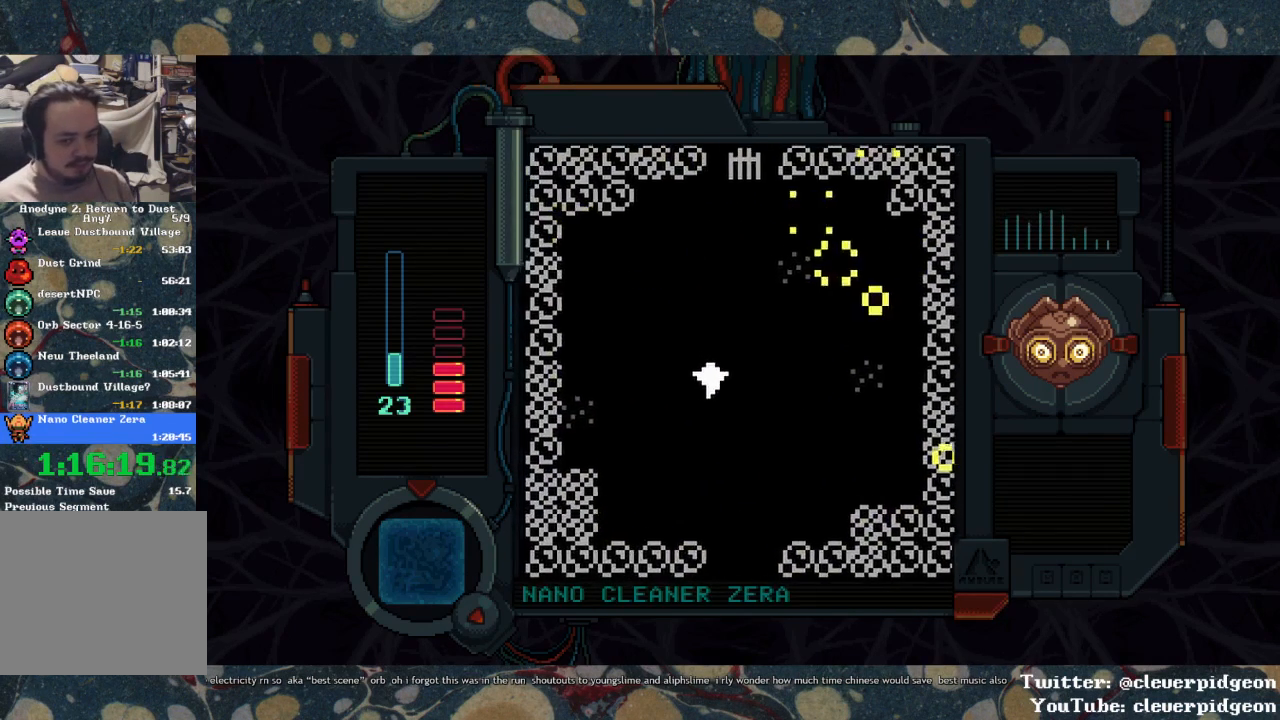
{"buttons": ["DPAD_UP", "DPAD_RIGHT"], "left_stick": "center", "right_stick": "center", "events": [[467, "DPAD_RIGHT", "down"]]}
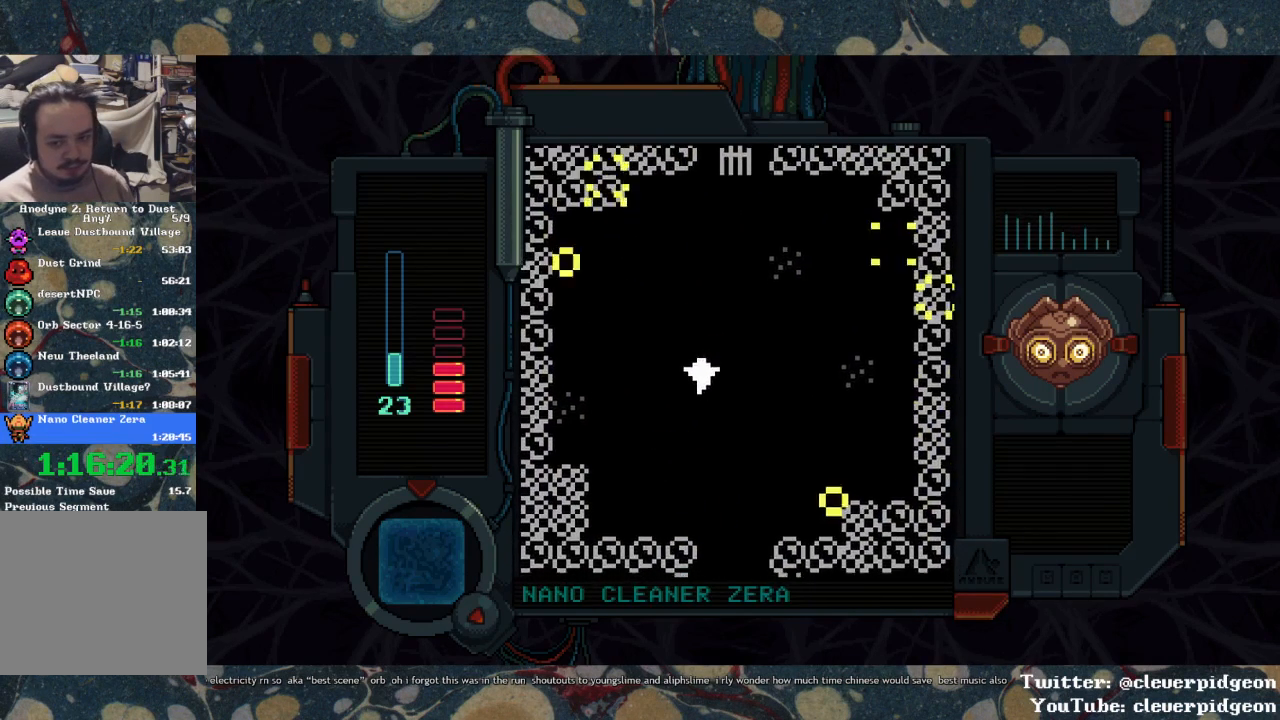
{"buttons": ["DPAD_UP"], "left_stick": "center", "right_stick": "center", "events": [[433, "DPAD_RIGHT", "up"]]}
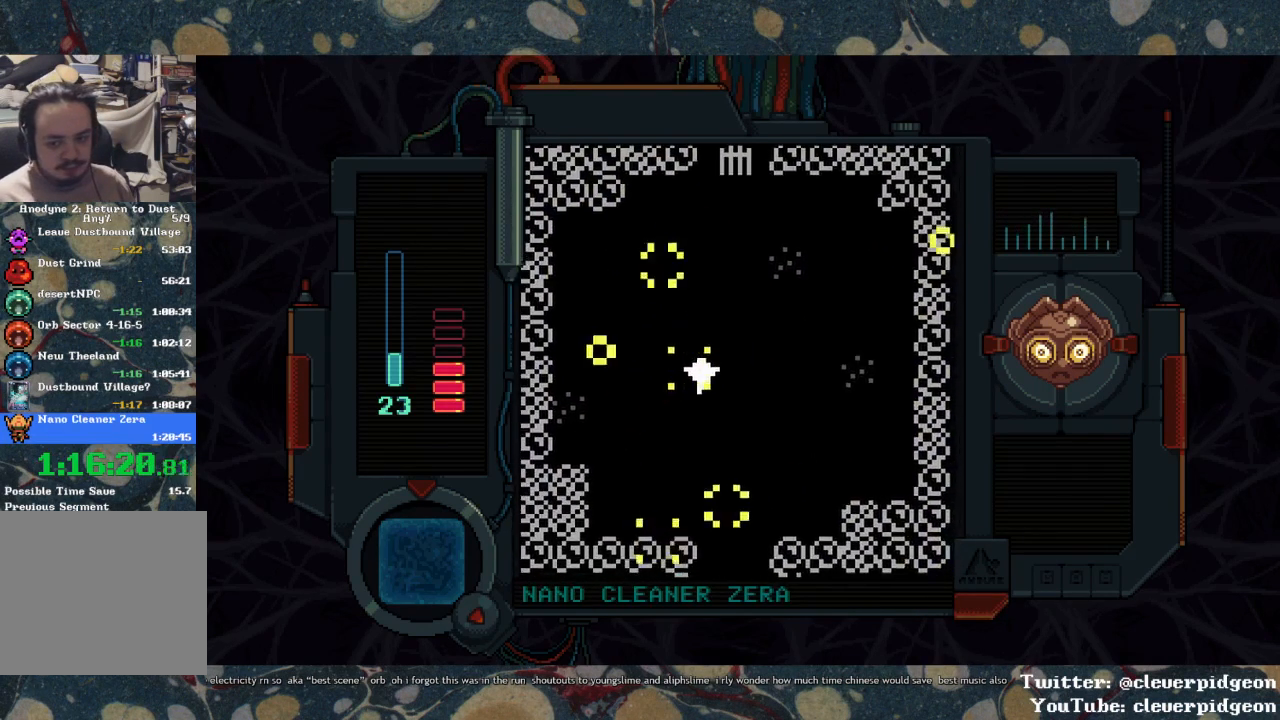
{"buttons": ["DPAD_UP", "DPAD_RIGHT"], "left_stick": "center", "right_stick": "center", "events": [[50, "DPAD_RIGHT", "down"], [300, "DPAD_RIGHT", "up"], [417, "DPAD_RIGHT", "down"]]}
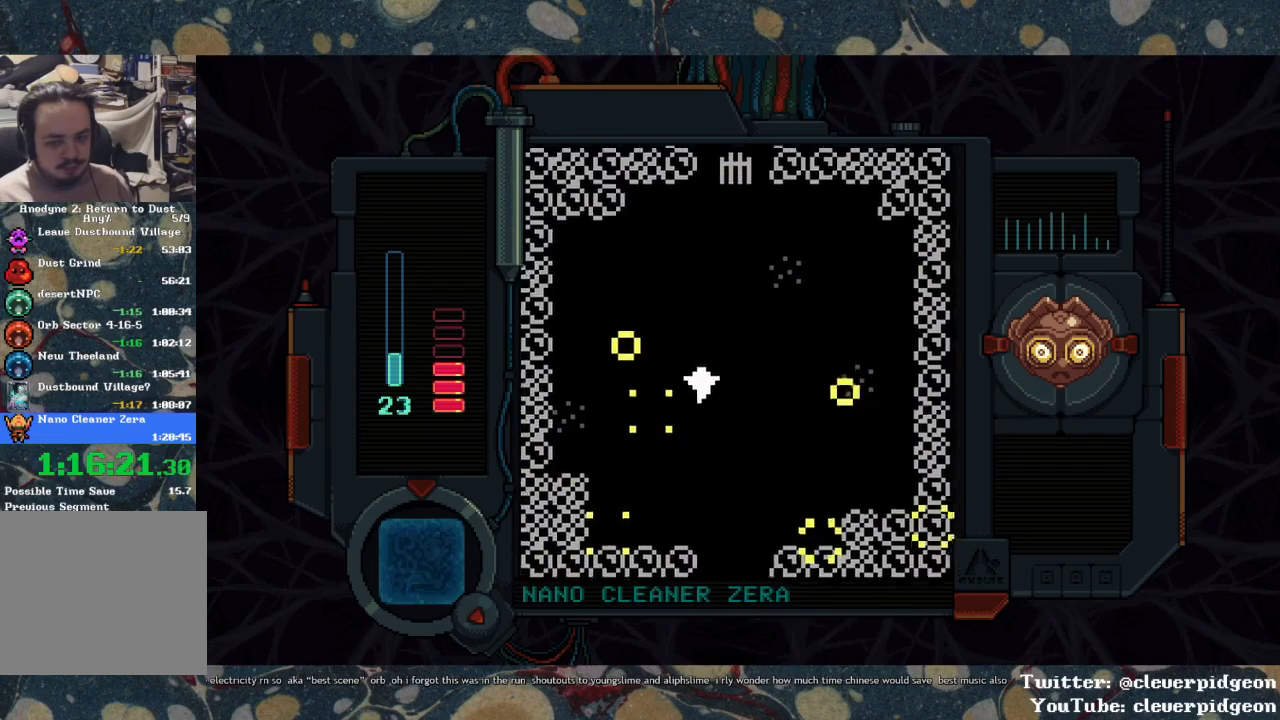
{"buttons": ["DPAD_UP"], "left_stick": "center", "right_stick": "center", "events": [[83, "DPAD_RIGHT", "up"], [200, "DPAD_RIGHT", "down"], [450, "DPAD_RIGHT", "up"]]}
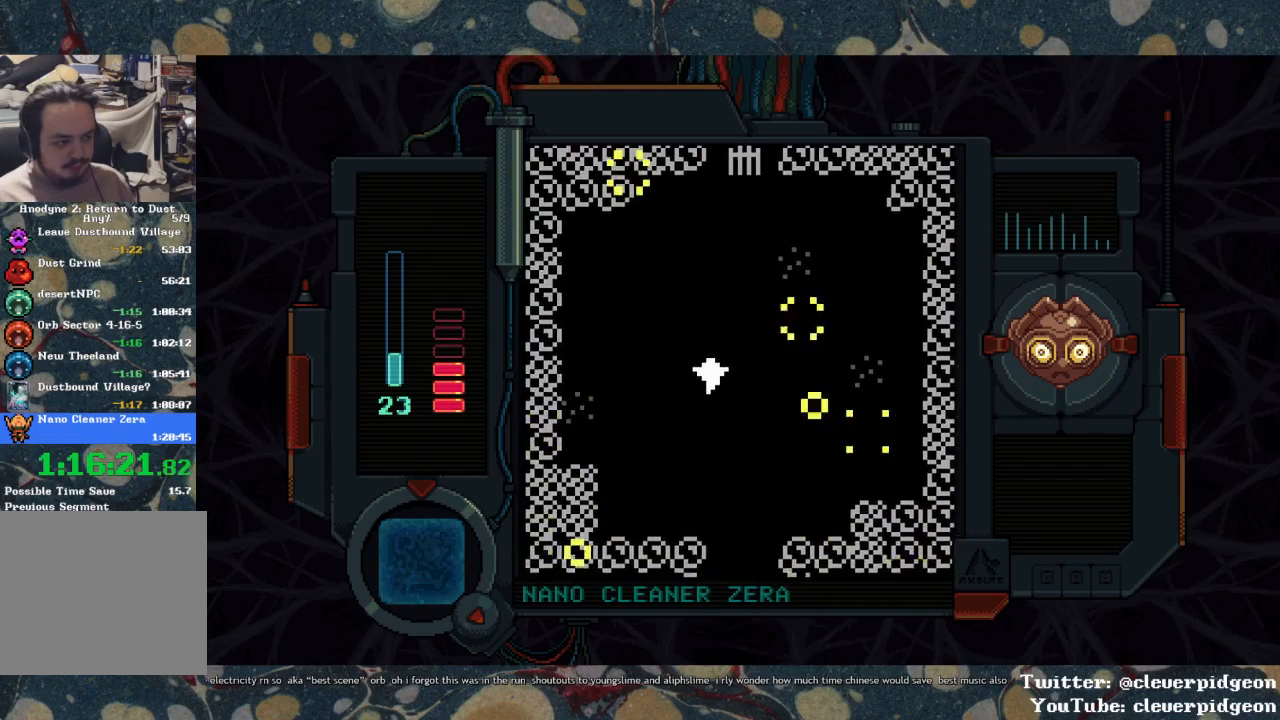
{"buttons": ["DPAD_UP"], "left_stick": "center", "right_stick": "center", "events": [[83, "DPAD_RIGHT", "down"], [400, "DPAD_RIGHT", "up"]]}